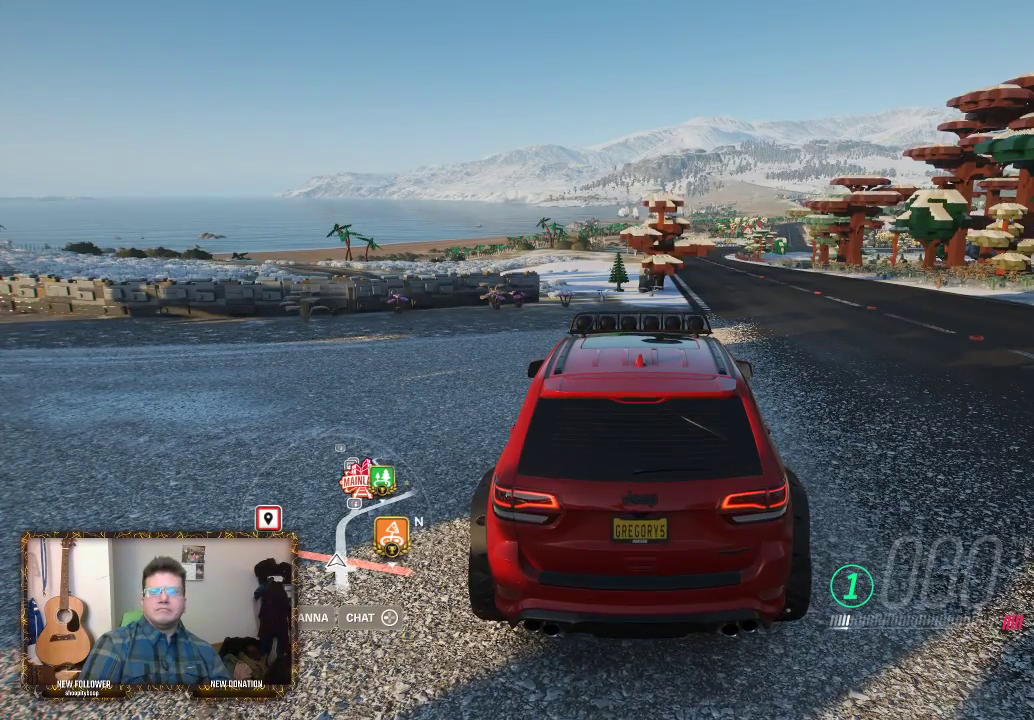
Gameplay with a controller (Xbox layout); each line is a JSON object with the inputs held at the frame after it. "events" lists button and stick changes between this image and that frame as [ms after this image, input, new state], when the widget could be followed in between.
{"buttons": [], "left_stick": "center", "right_stick": "center", "events": [[83, "SELECT", "down"], [450, "SELECT", "up"]]}
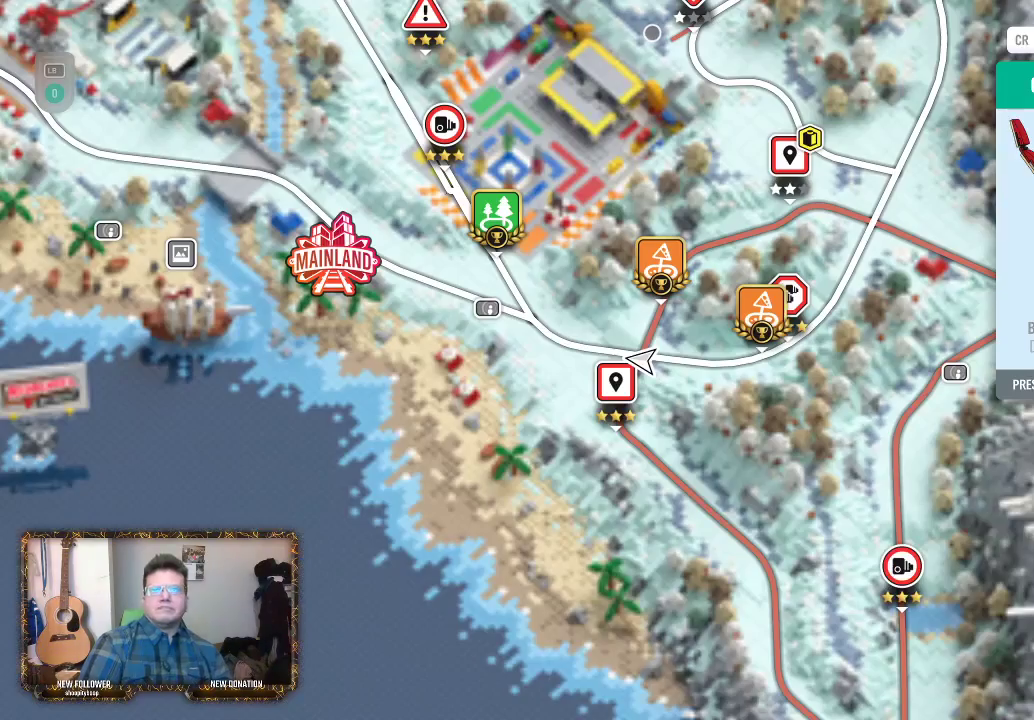
{"buttons": [], "left_stick": "center", "right_stick": "center", "events": []}
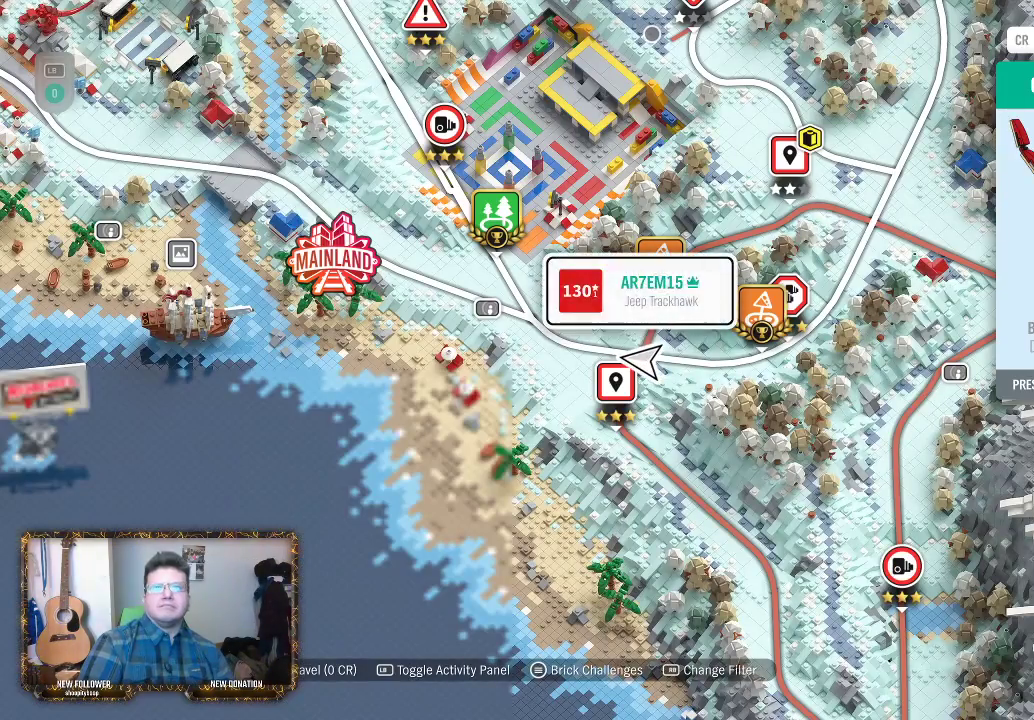
{"buttons": [], "left_stick": "up", "right_stick": "center", "events": [[83, "left_stick", "up"], [133, "left_stick", "up-right"], [417, "left_stick", "up"]]}
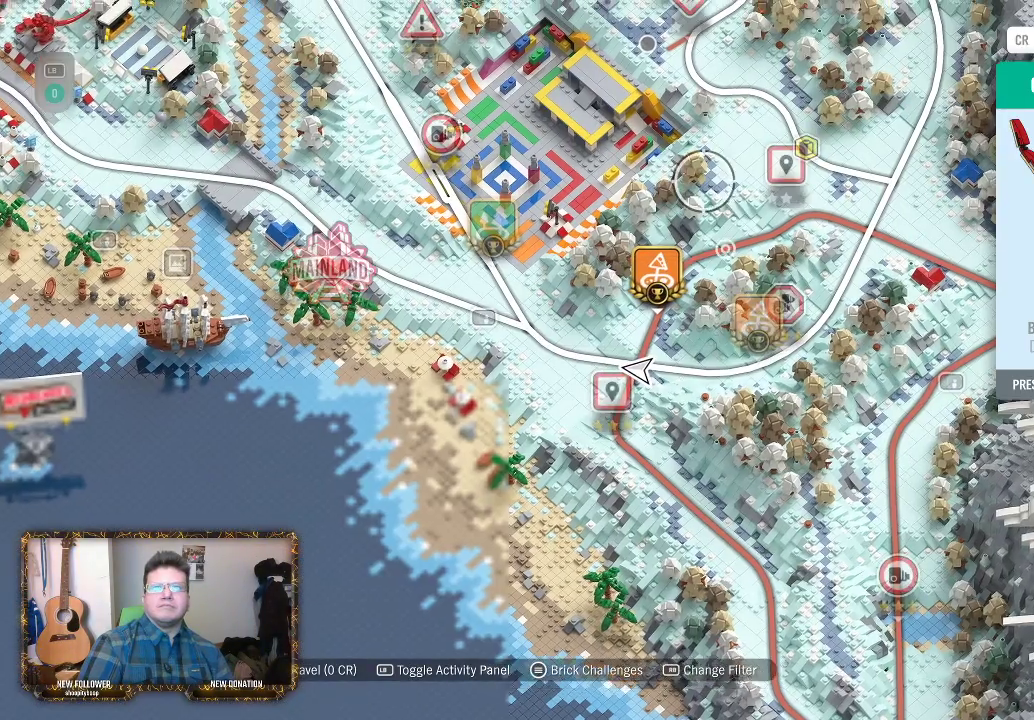
{"buttons": [], "left_stick": "center", "right_stick": "center", "events": [[50, "left_stick", "center"]]}
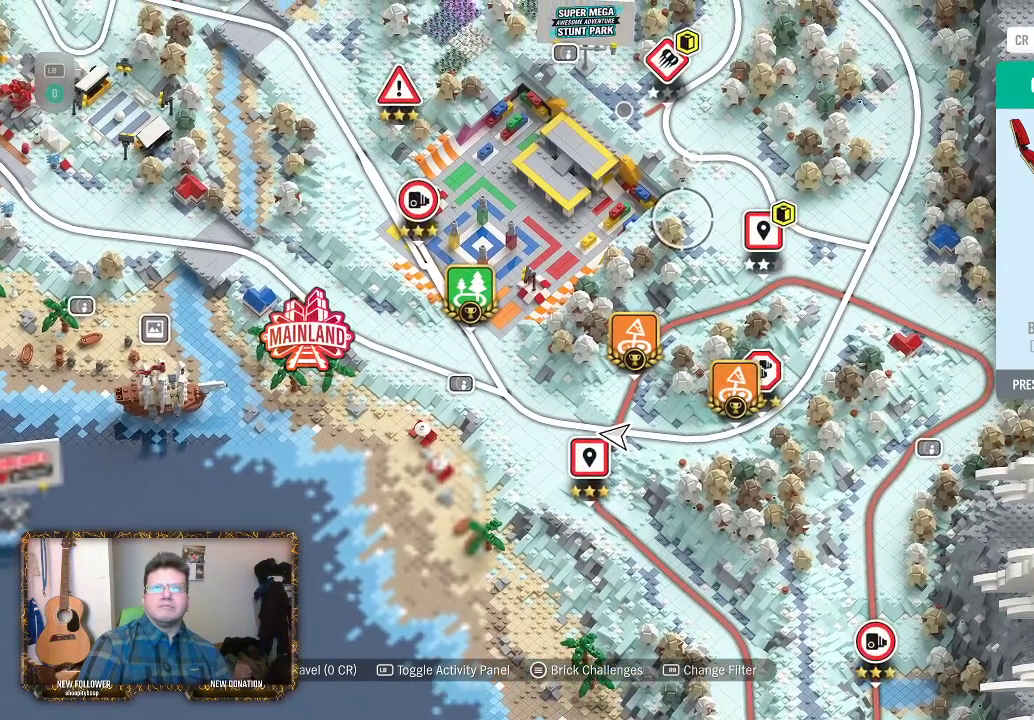
{"buttons": [], "left_stick": "center", "right_stick": "center", "events": []}
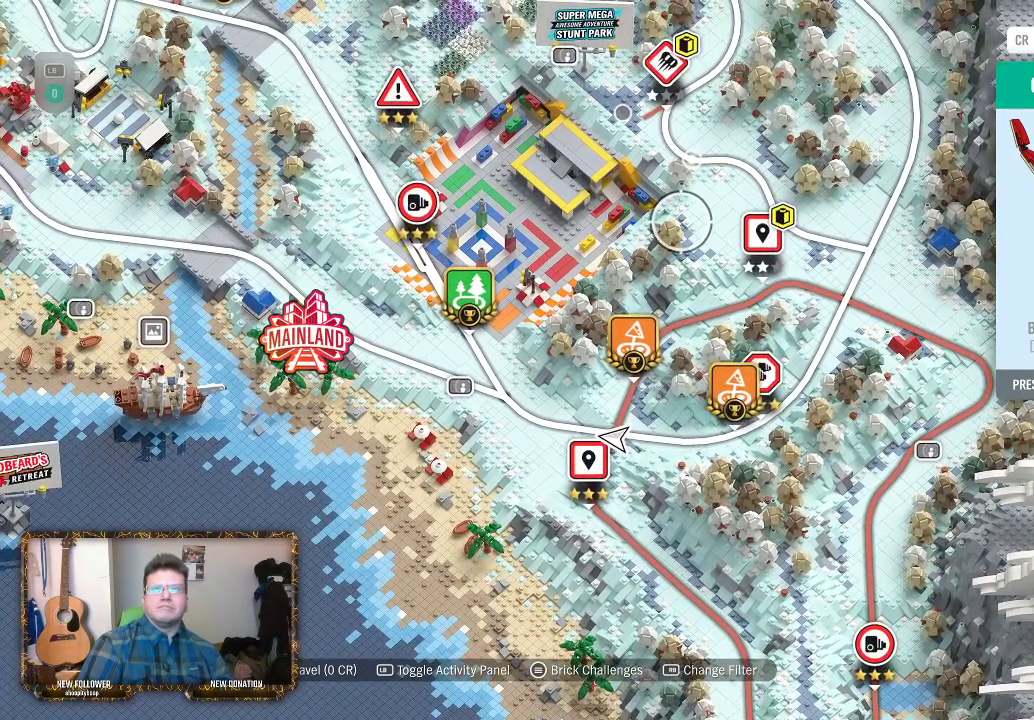
{"buttons": [], "left_stick": "center", "right_stick": "center", "events": []}
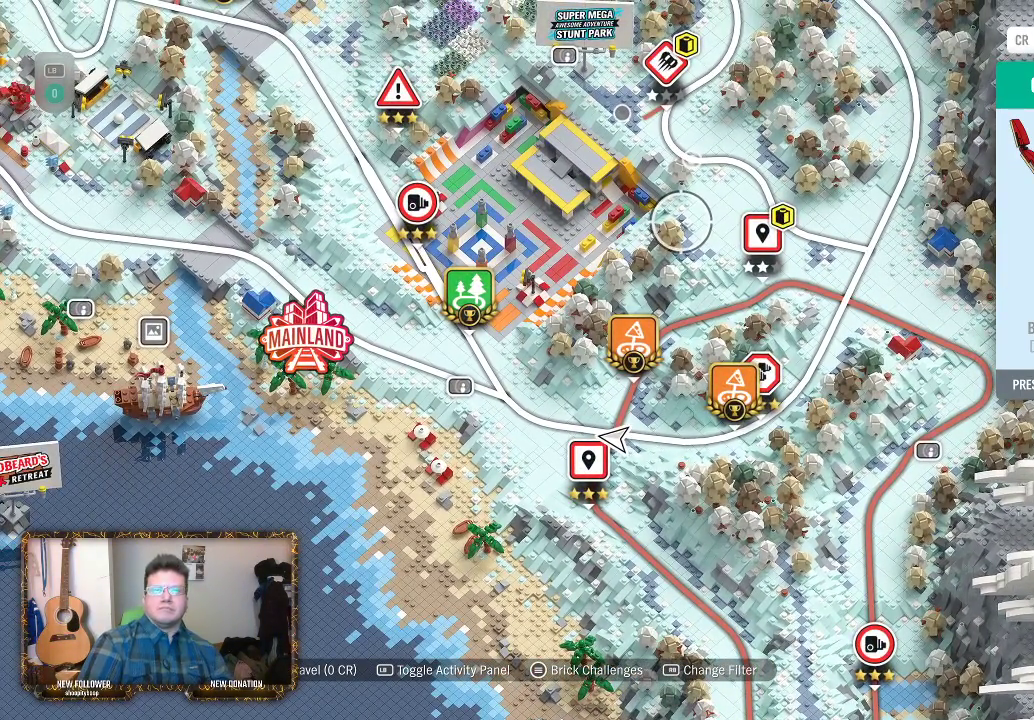
{"buttons": [], "left_stick": "center", "right_stick": "center", "events": []}
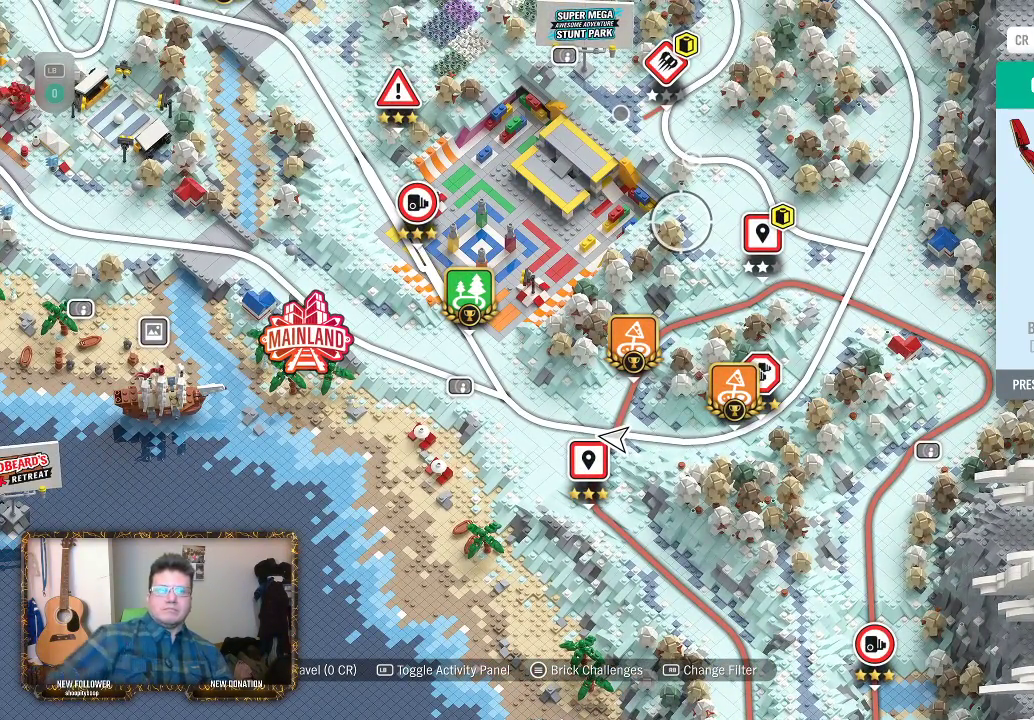
{"buttons": [], "left_stick": "center", "right_stick": "center", "events": []}
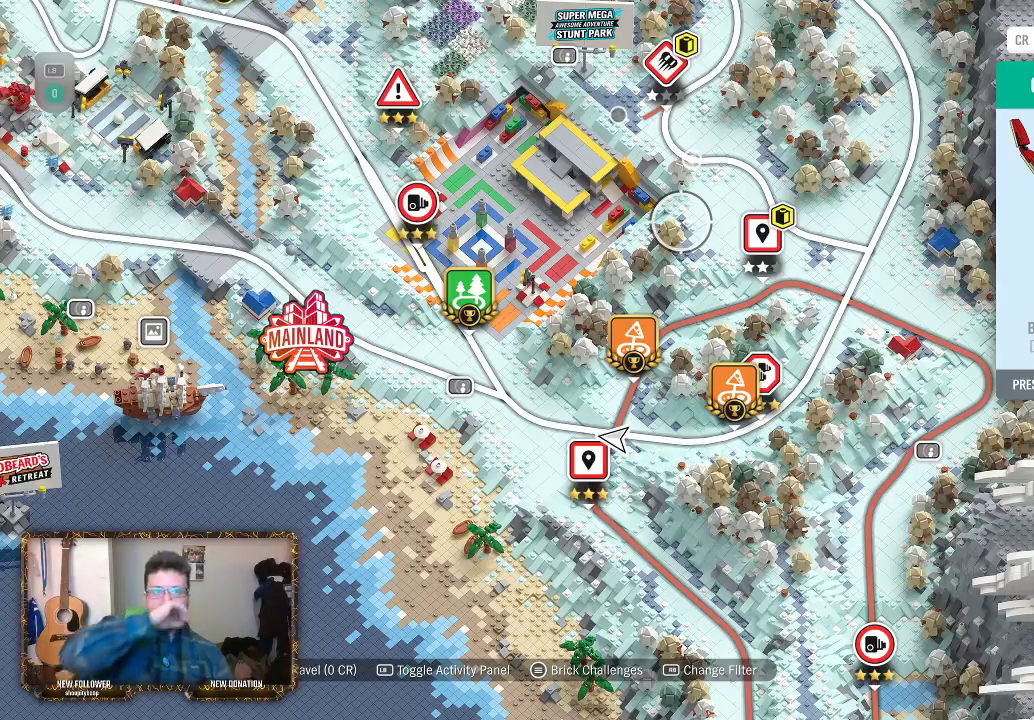
{"buttons": [], "left_stick": "left", "right_stick": "center", "events": [[383, "left_stick", "left"]]}
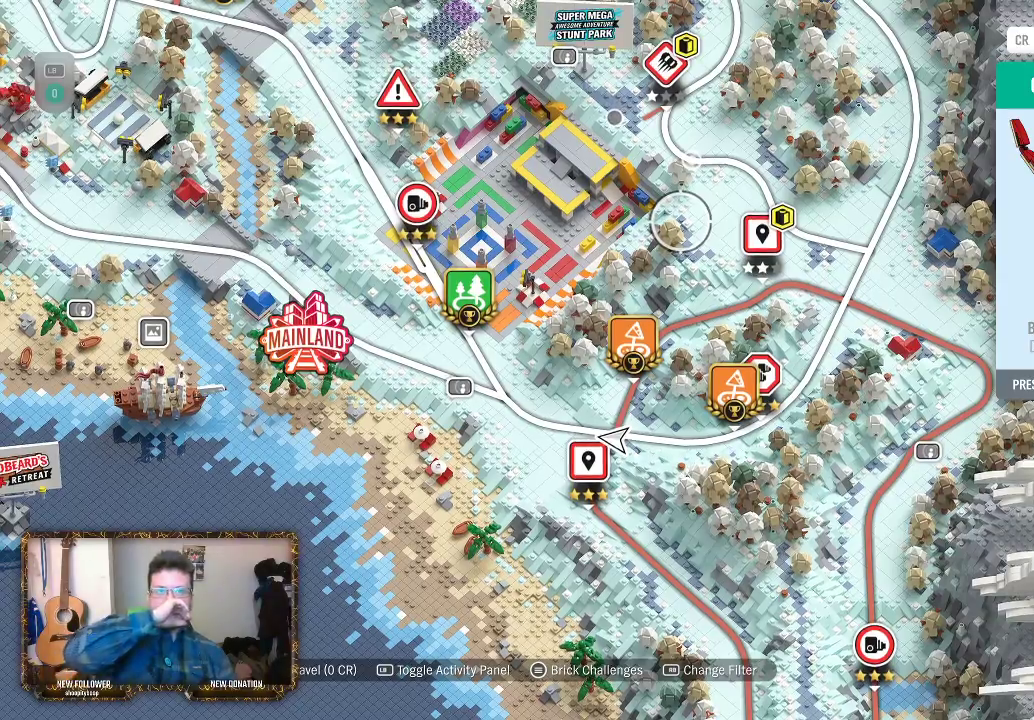
{"buttons": [], "left_stick": "up", "right_stick": "center", "events": [[117, "left_stick", "center"], [317, "left_stick", "up"]]}
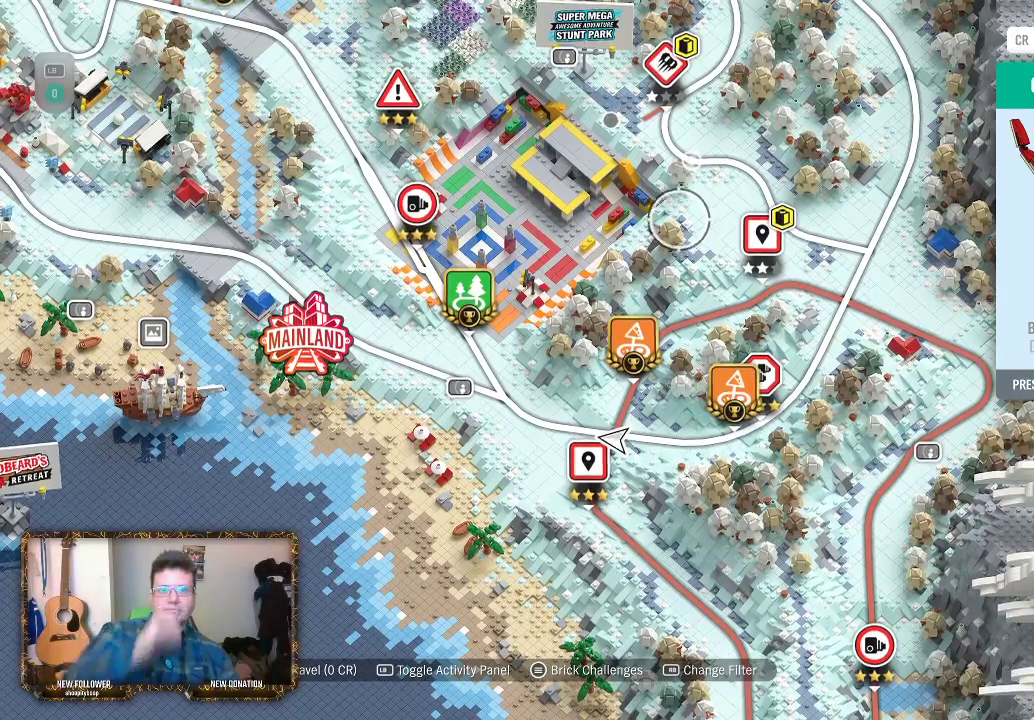
{"buttons": [], "left_stick": "up-left", "right_stick": "center", "events": [[50, "left_stick", "up-left"]]}
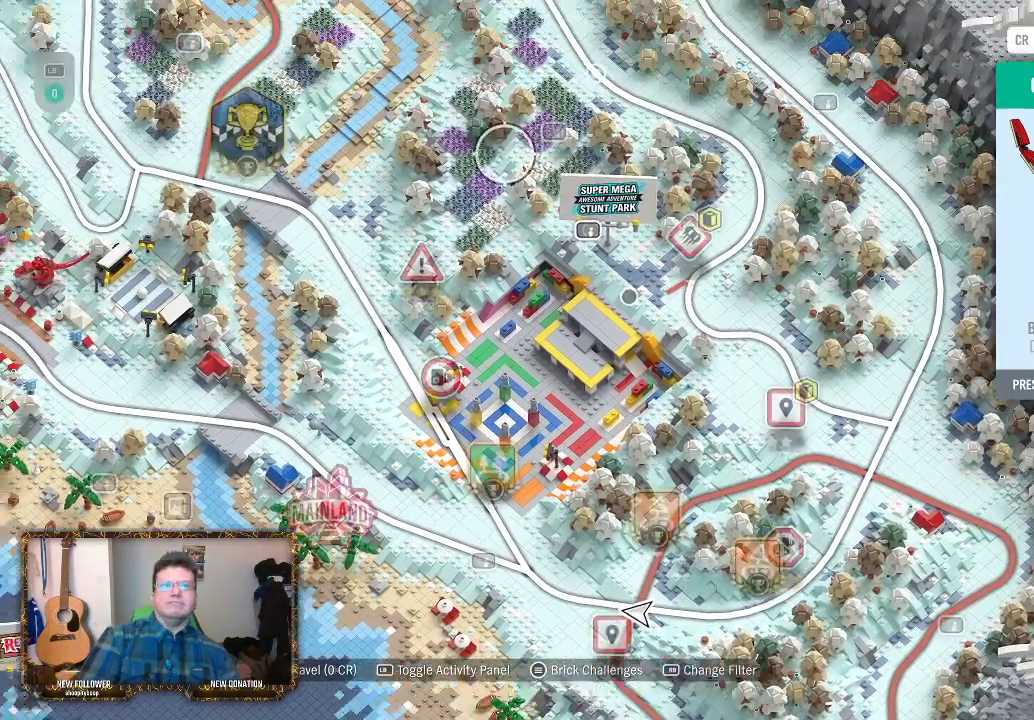
{"buttons": [], "left_stick": "center", "right_stick": "center", "events": [[50, "left_stick", "left"], [217, "left_stick", "center"]]}
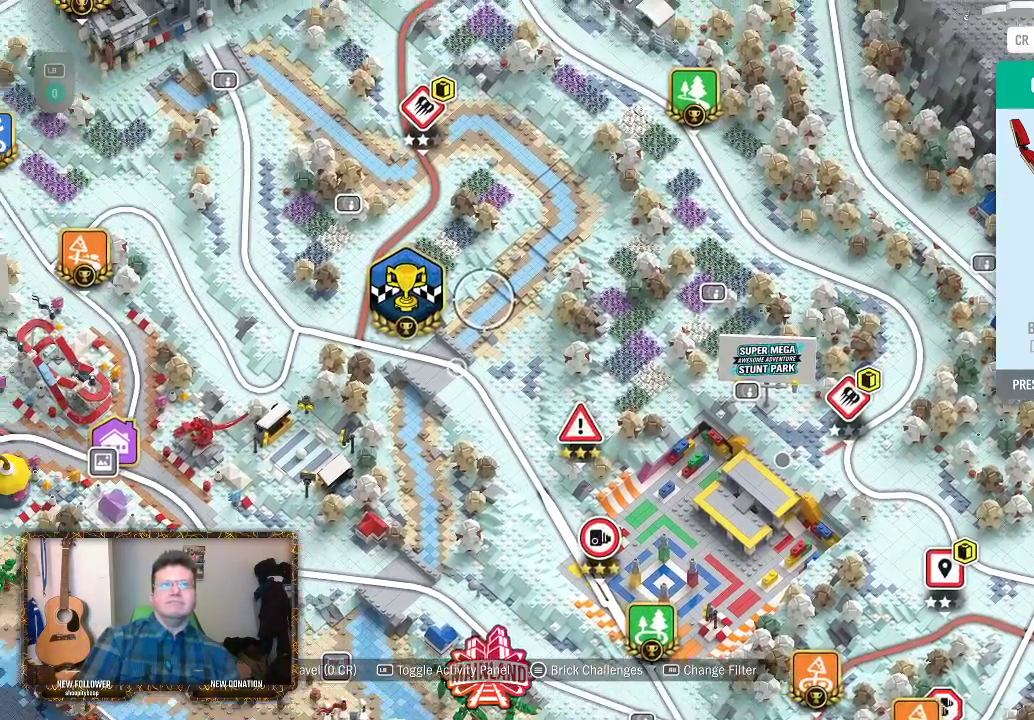
{"buttons": [], "left_stick": "center", "right_stick": "center", "events": [[17, "left_stick", "up-left"], [317, "left_stick", "center"]]}
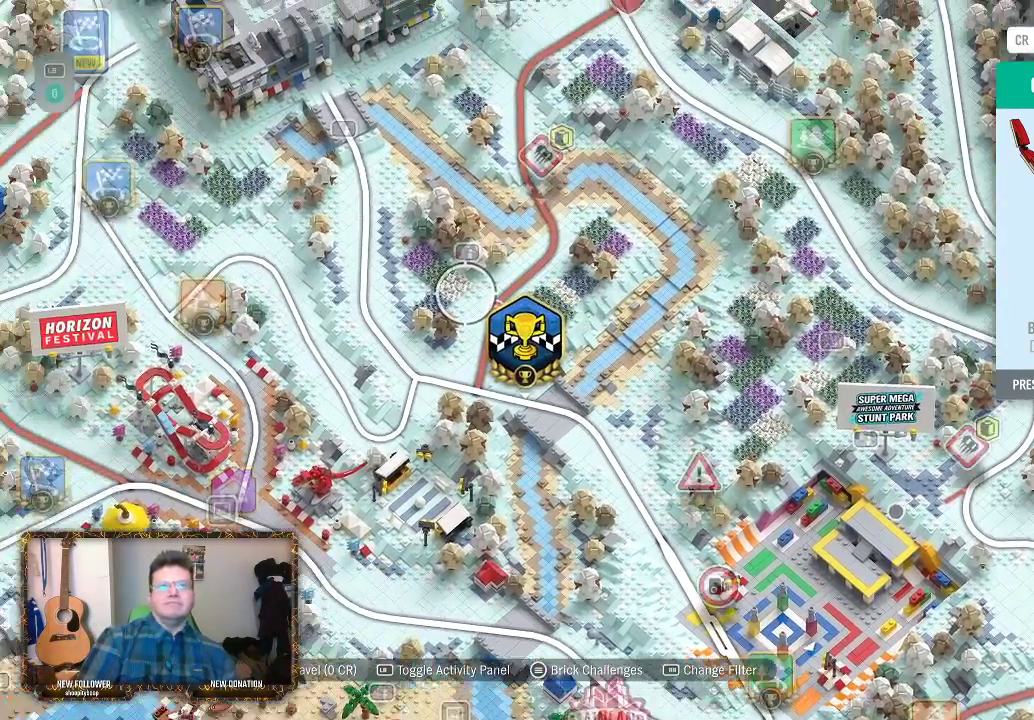
{"buttons": [], "left_stick": "center", "right_stick": "center", "events": [[83, "left_stick", "up-left"], [417, "left_stick", "center"]]}
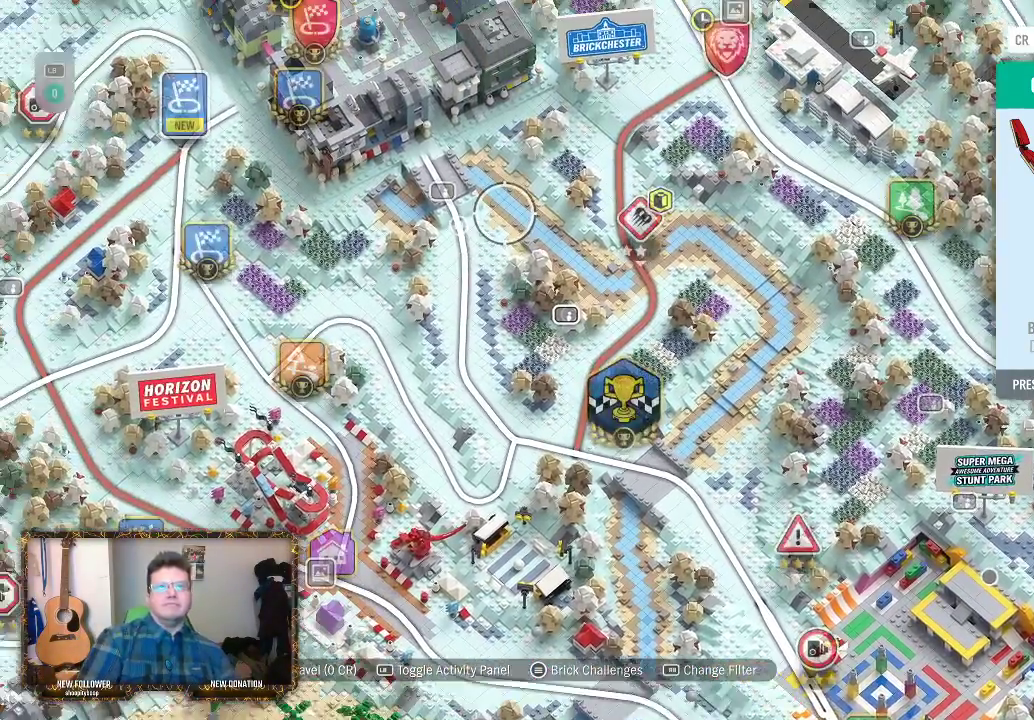
{"buttons": [], "left_stick": "center", "right_stick": "center", "events": []}
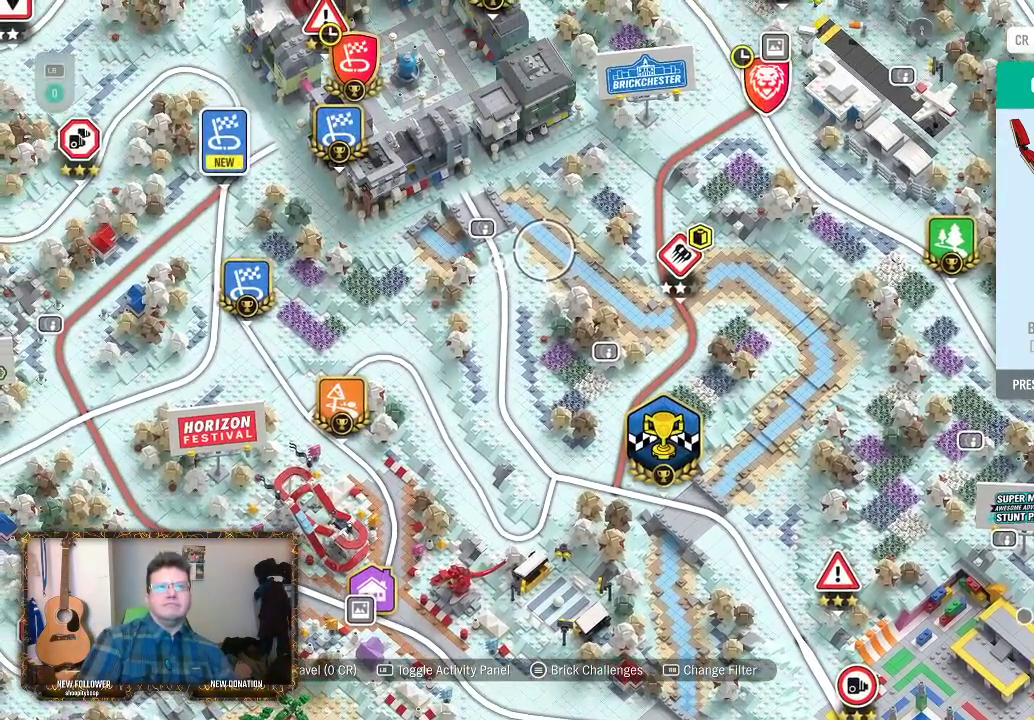
{"buttons": [], "left_stick": "up-right", "right_stick": "center", "events": [[150, "left_stick", "up"], [367, "left_stick", "up-right"]]}
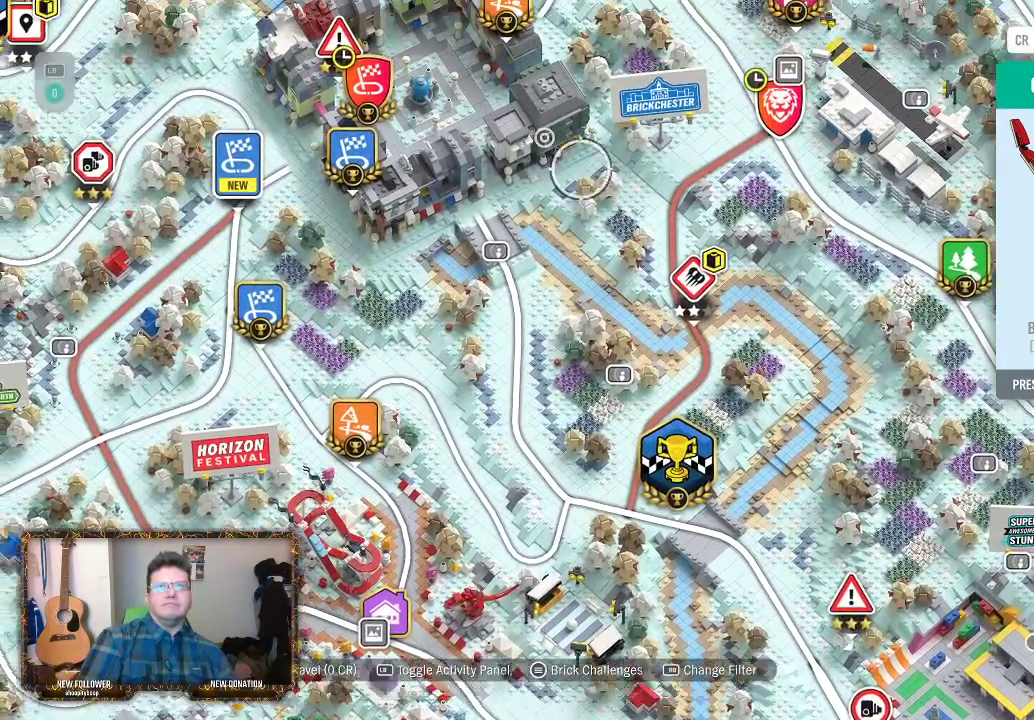
{"buttons": [], "left_stick": "center", "right_stick": "center", "events": [[117, "left_stick", "up"], [217, "left_stick", "center"]]}
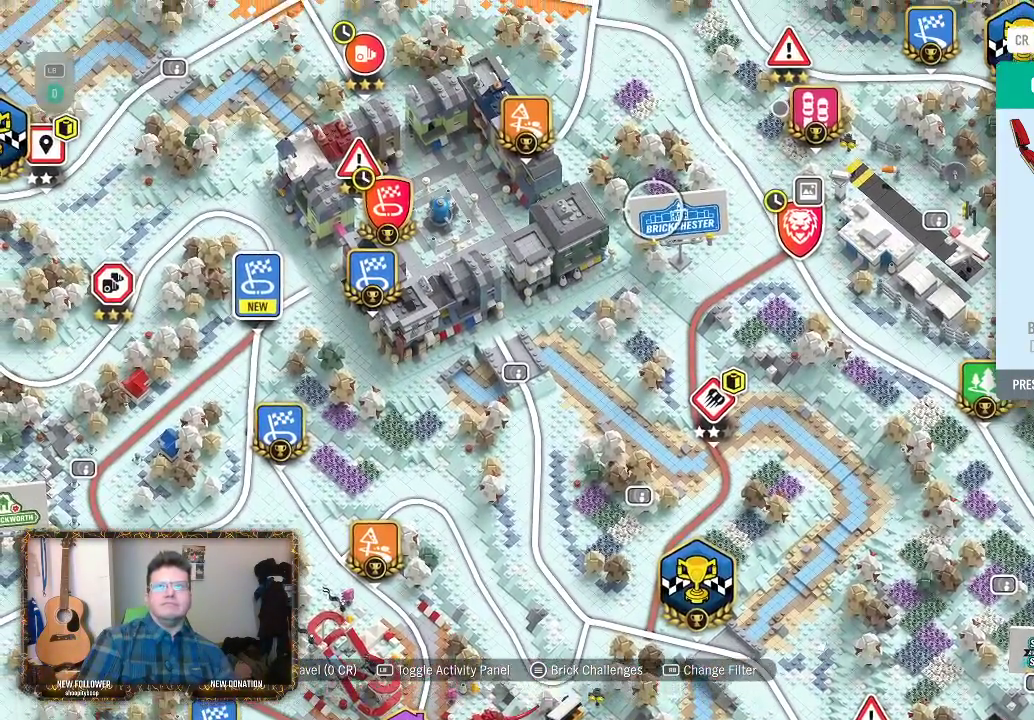
{"buttons": [], "left_stick": "center", "right_stick": "center", "events": [[67, "left_stick", "right"], [333, "left_stick", "down-right"], [433, "left_stick", "center"]]}
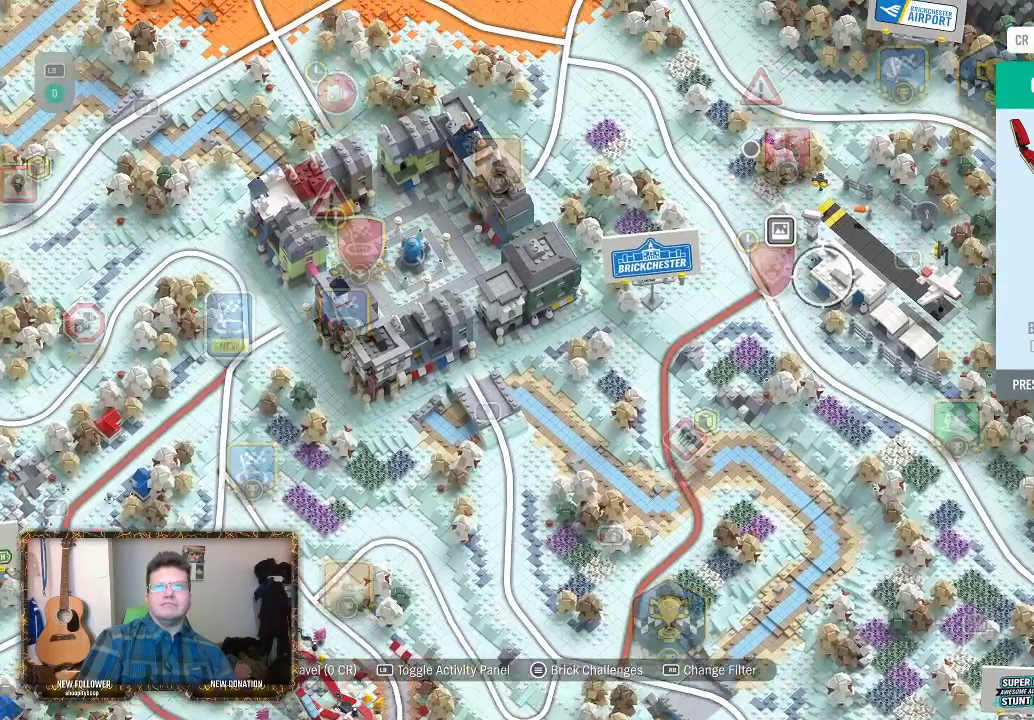
{"buttons": [], "left_stick": "center", "right_stick": "center", "events": [[317, "left_stick", "left"], [467, "left_stick", "center"]]}
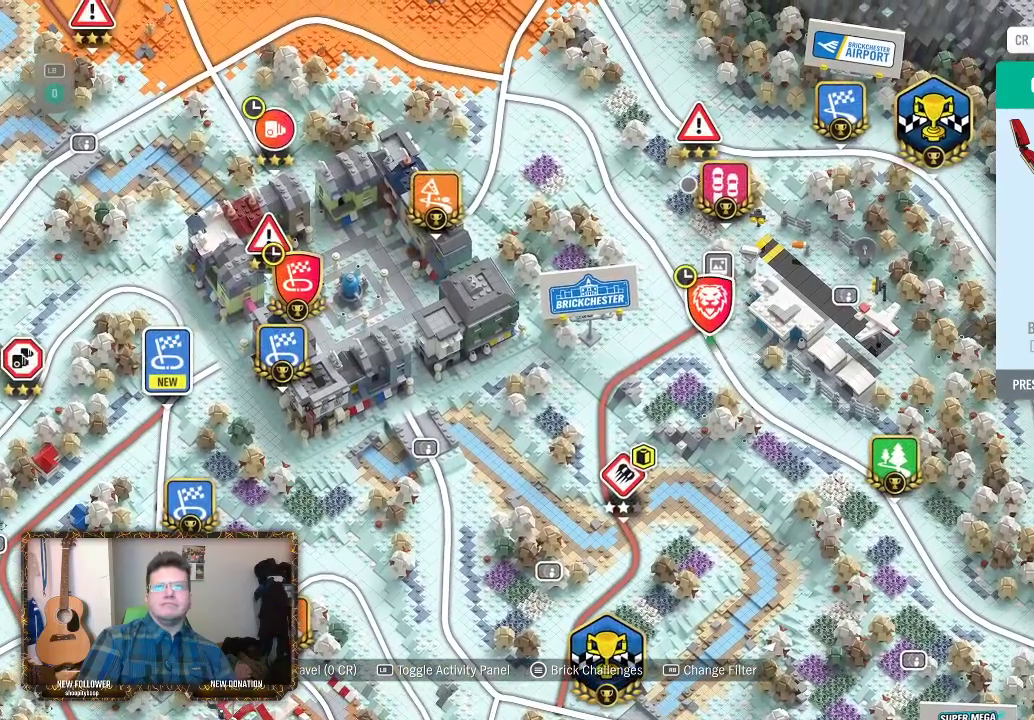
{"buttons": [], "left_stick": "center", "right_stick": "center", "events": []}
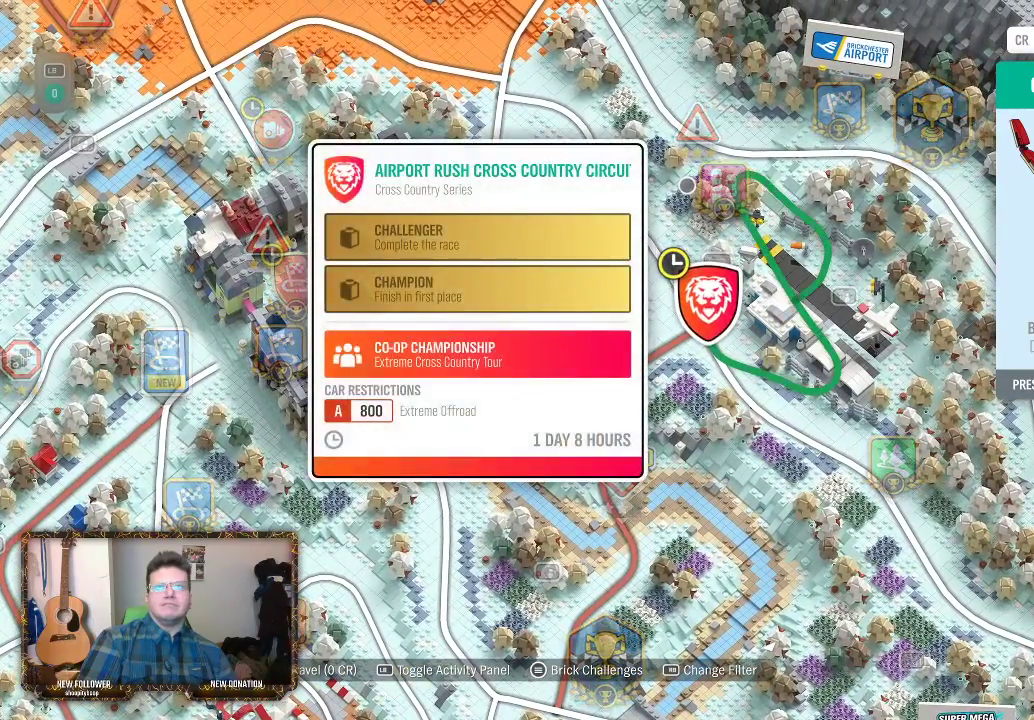
{"buttons": [], "left_stick": "center", "right_stick": "center", "events": []}
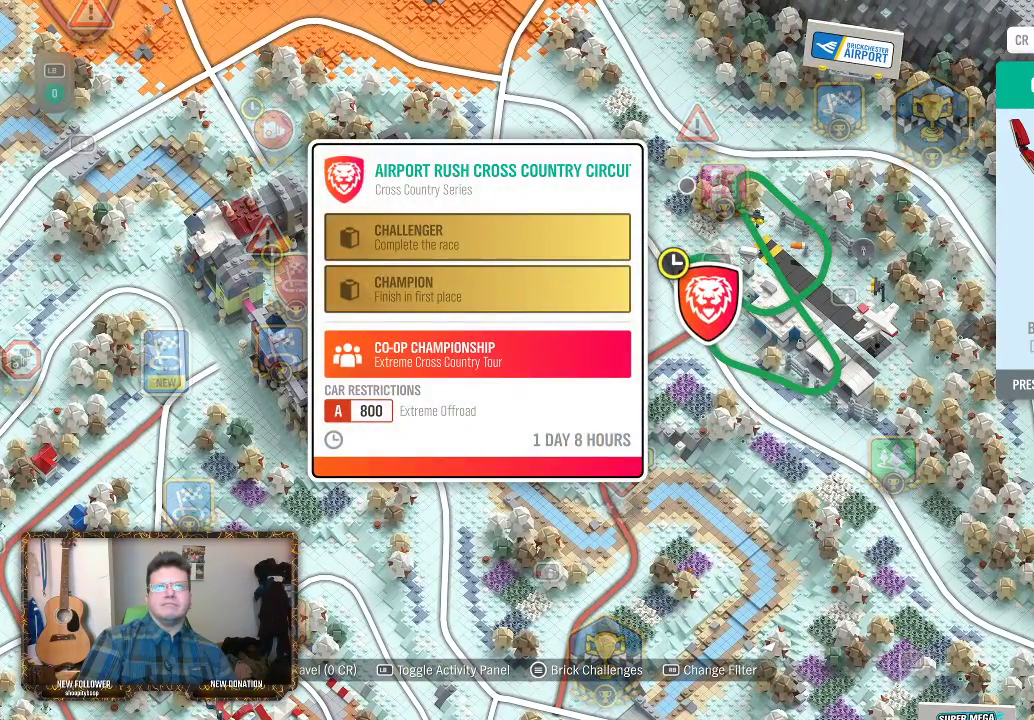
{"buttons": [], "left_stick": "center", "right_stick": "center", "events": []}
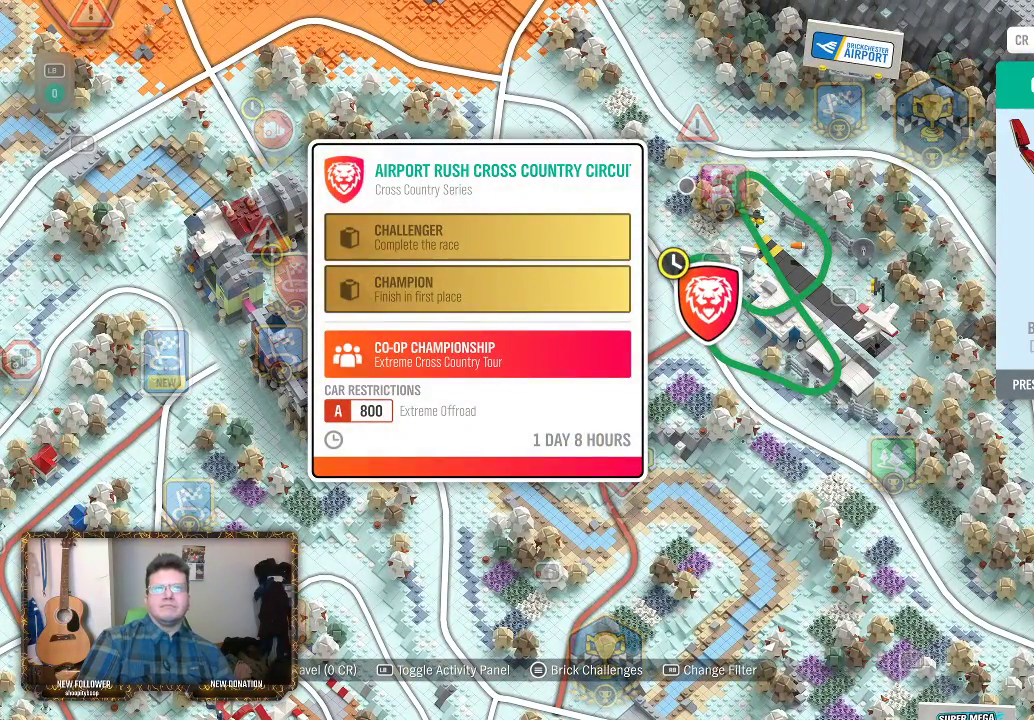
{"buttons": [], "left_stick": "center", "right_stick": "center", "events": []}
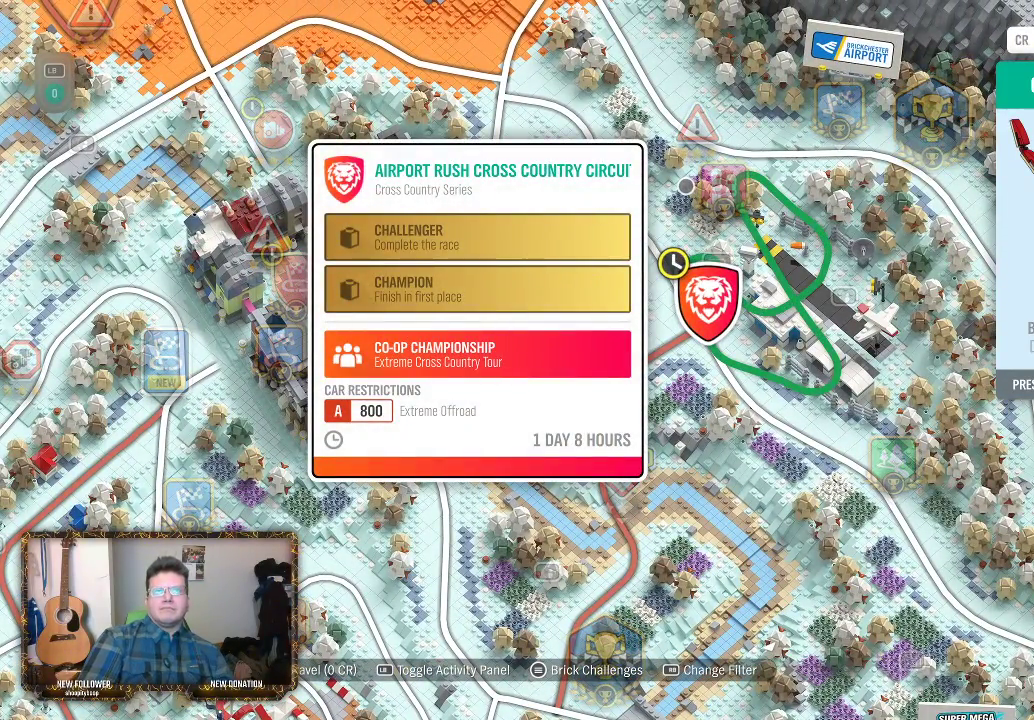
{"buttons": [], "left_stick": "up", "right_stick": "center", "events": [[350, "left_stick", "up"]]}
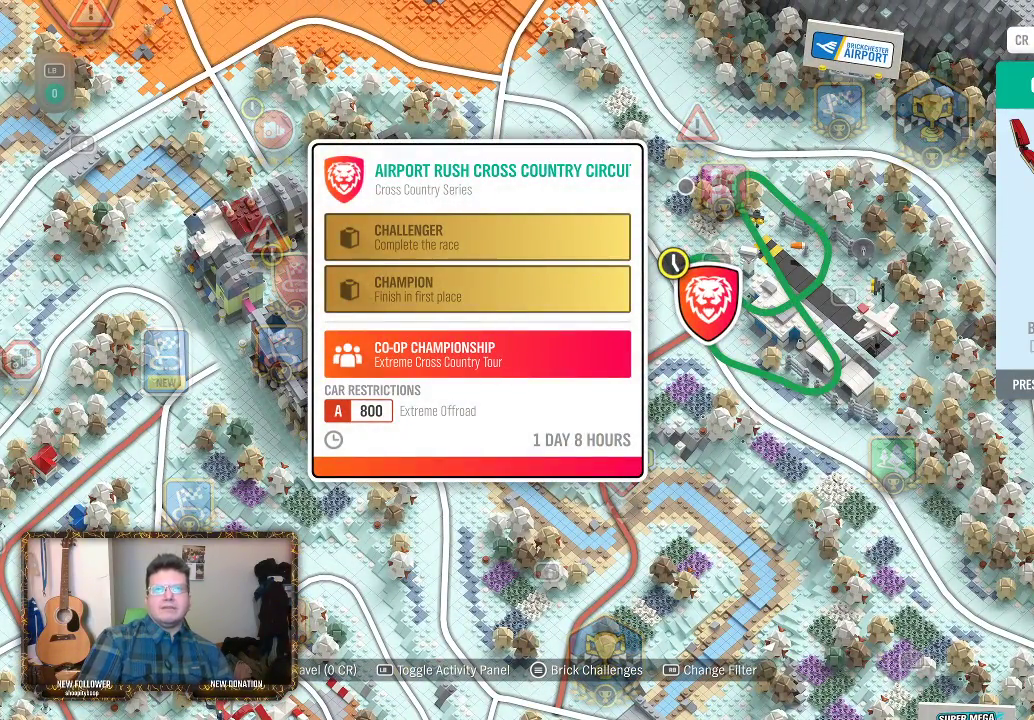
{"buttons": [], "left_stick": "center", "right_stick": "center", "events": [[150, "left_stick", "center"]]}
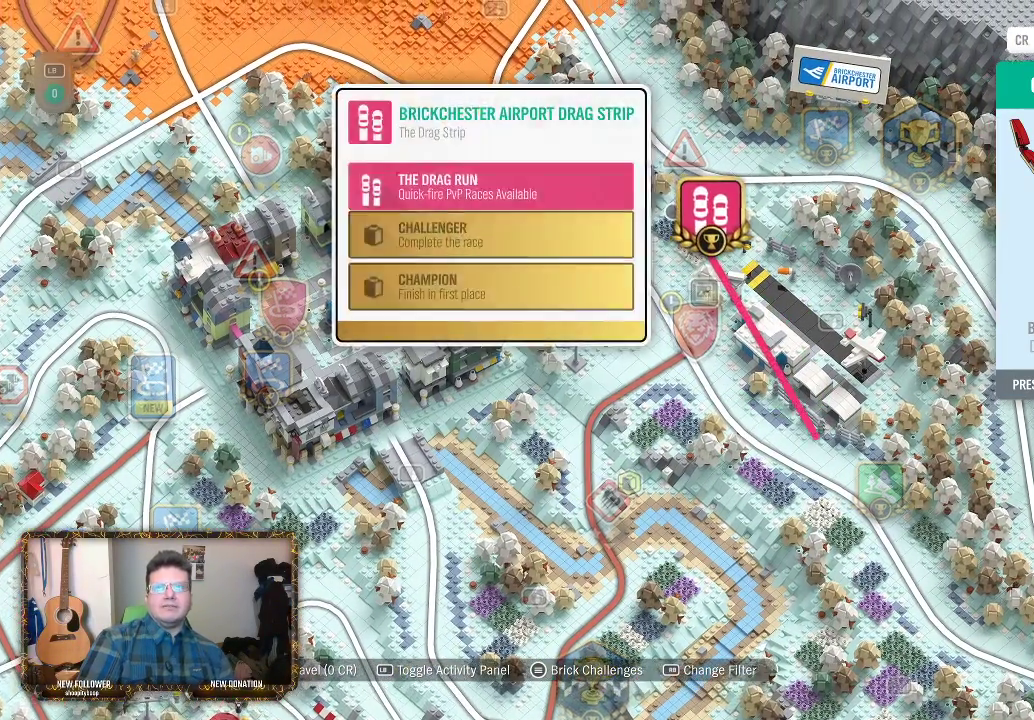
{"buttons": [], "left_stick": "up", "right_stick": "center", "events": [[217, "left_stick", "up"]]}
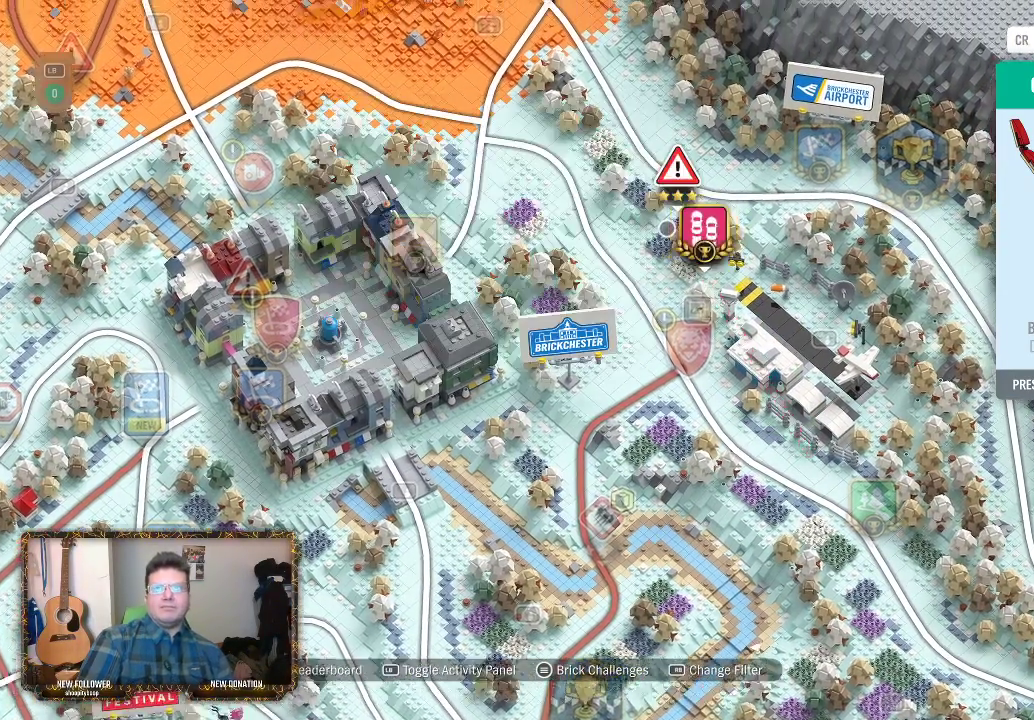
{"buttons": [], "left_stick": "up-left", "right_stick": "center", "events": [[83, "left_stick", "center"], [267, "left_stick", "up-left"]]}
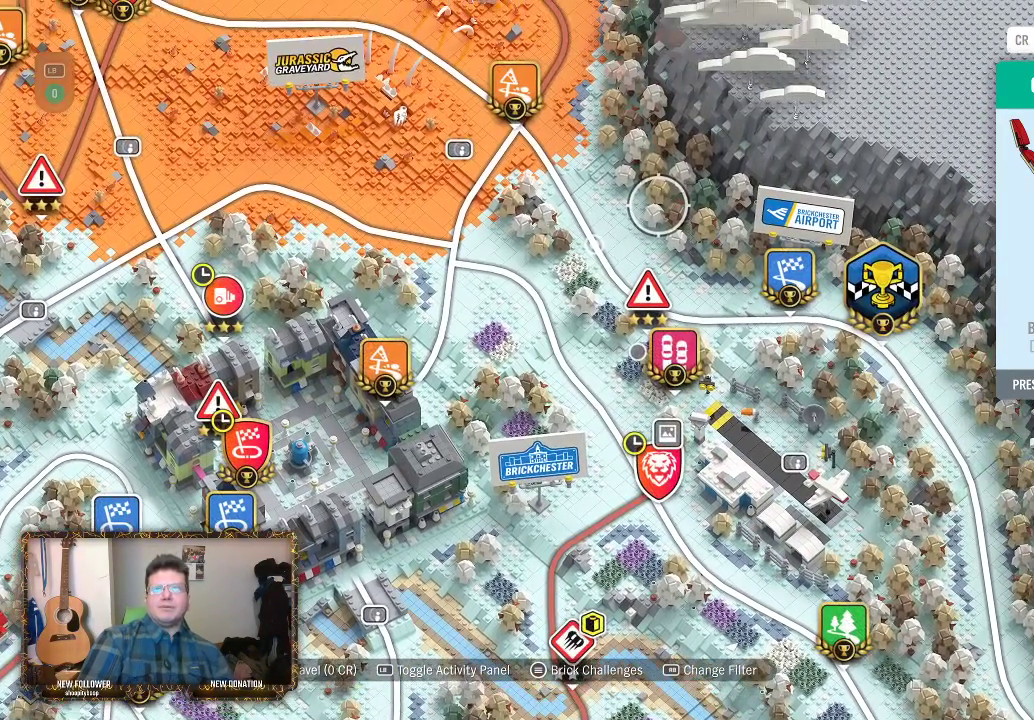
{"buttons": [], "left_stick": "up-left", "right_stick": "center", "events": []}